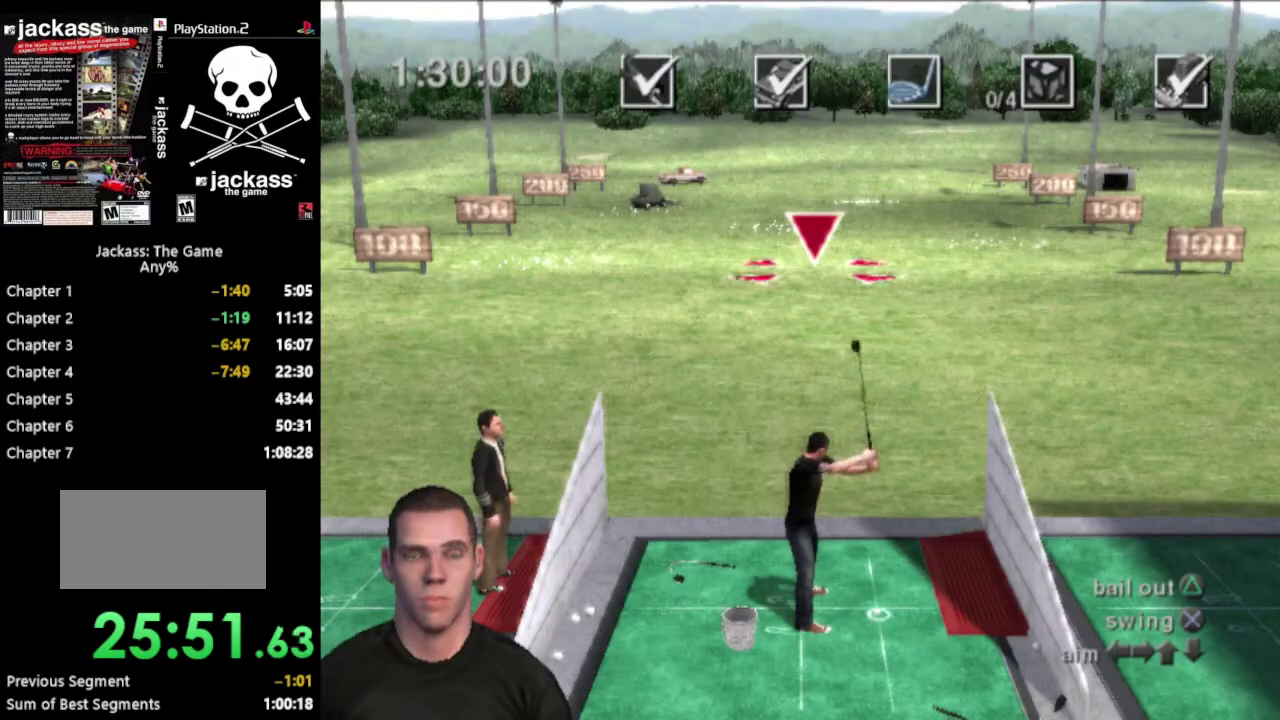
Gameplay with a controller (PlayStation layout); each line is a JSON object with the inputs held at the frame after it. "events" lists button and stick changes between this image and that frame as [ms after this image, input, new state], when the widget could be followed in between. Not read: L3 R3.
{"buttons": ["DPAD_RIGHT"], "events": [[500, "DPAD_RIGHT", "down"]]}
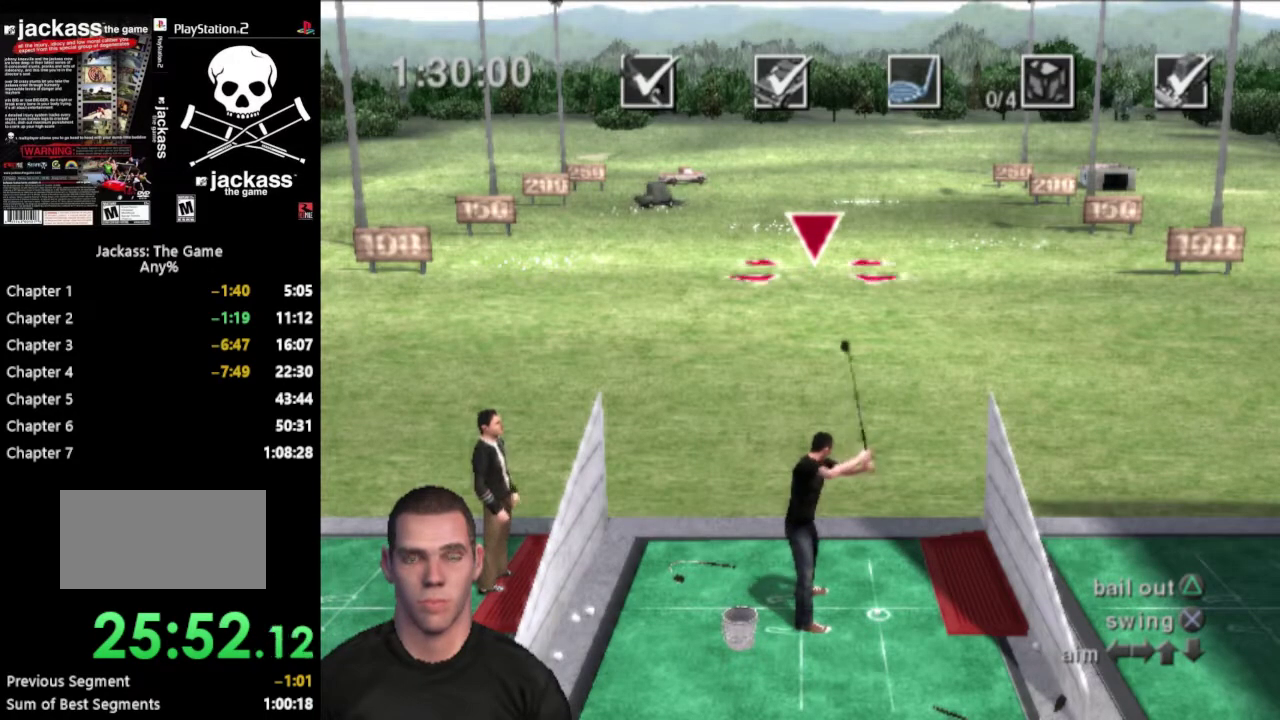
{"buttons": ["DPAD_RIGHT"], "events": [[167, "DPAD_RIGHT", "up"], [267, "DPAD_RIGHT", "down"]]}
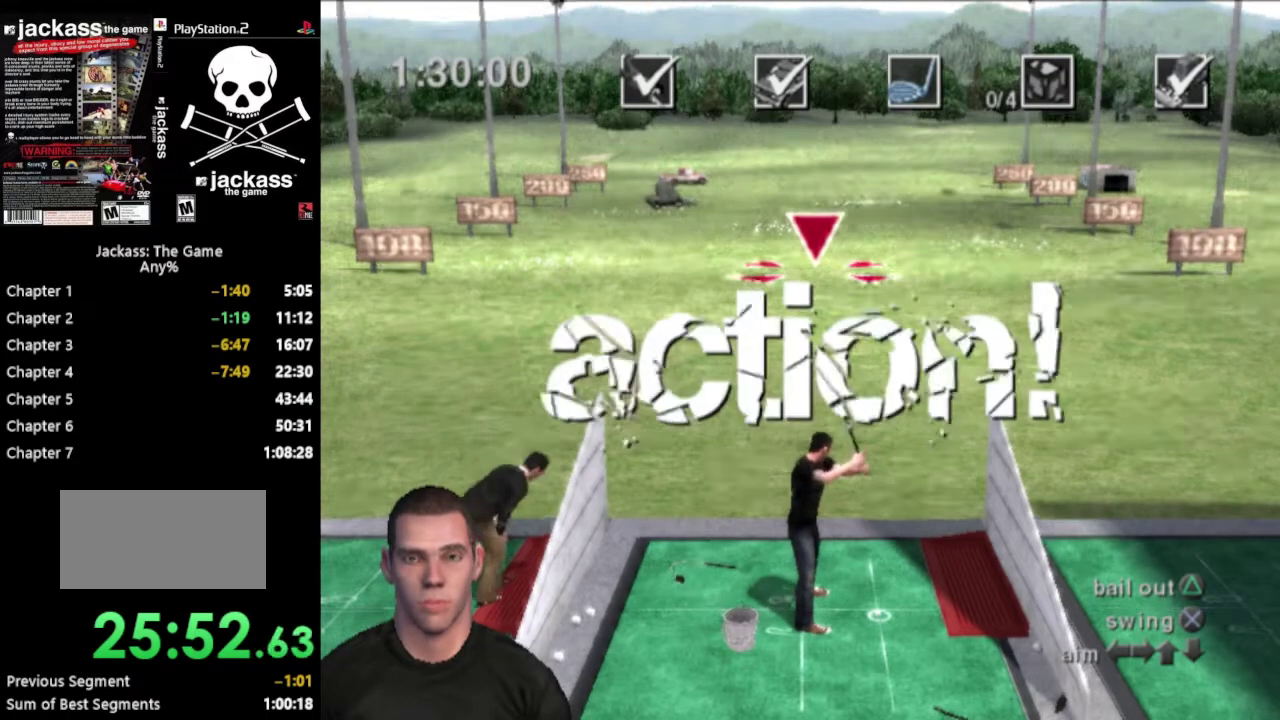
{"buttons": ["DPAD_RIGHT"], "events": []}
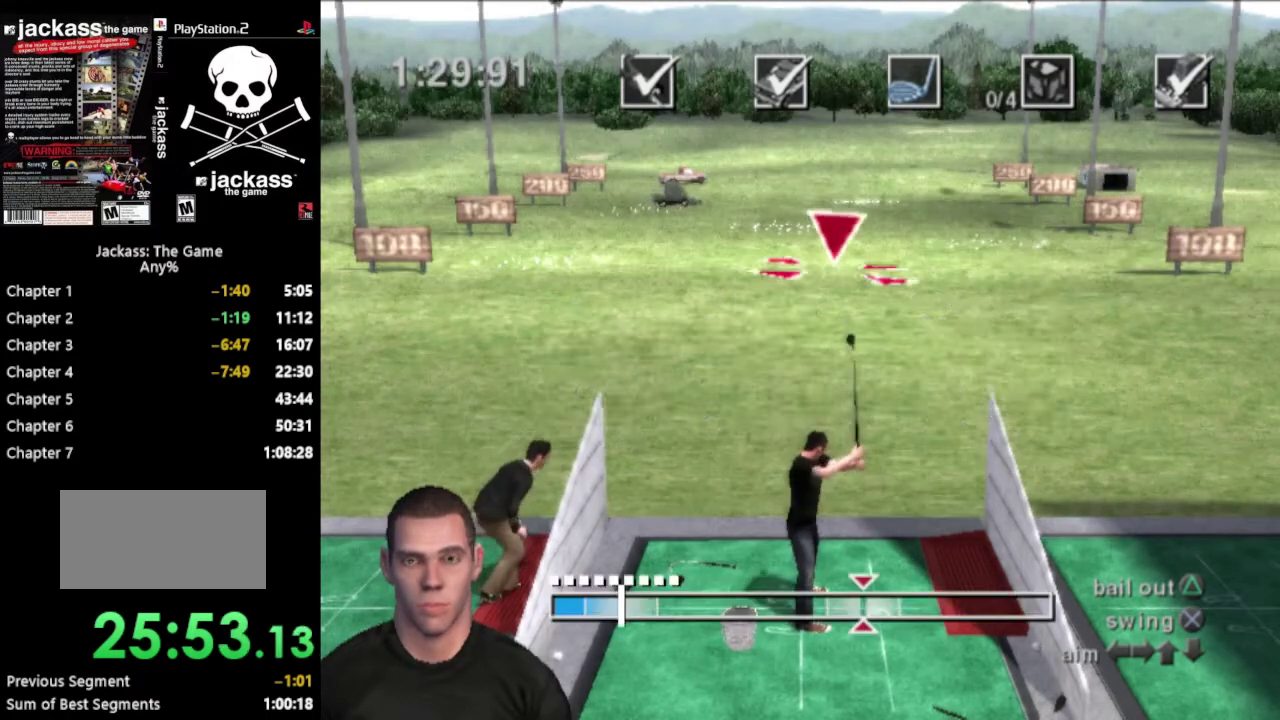
{"buttons": ["DPAD_RIGHT"], "events": []}
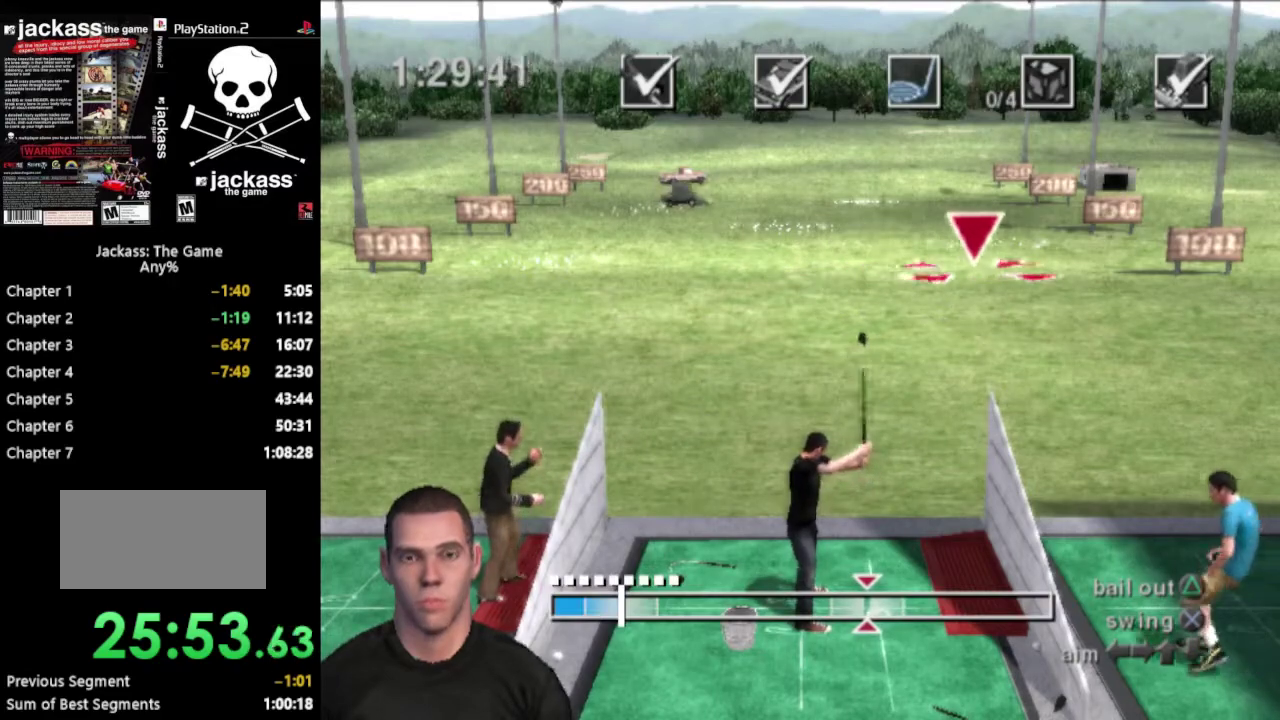
{"buttons": ["DPAD_RIGHT"], "events": []}
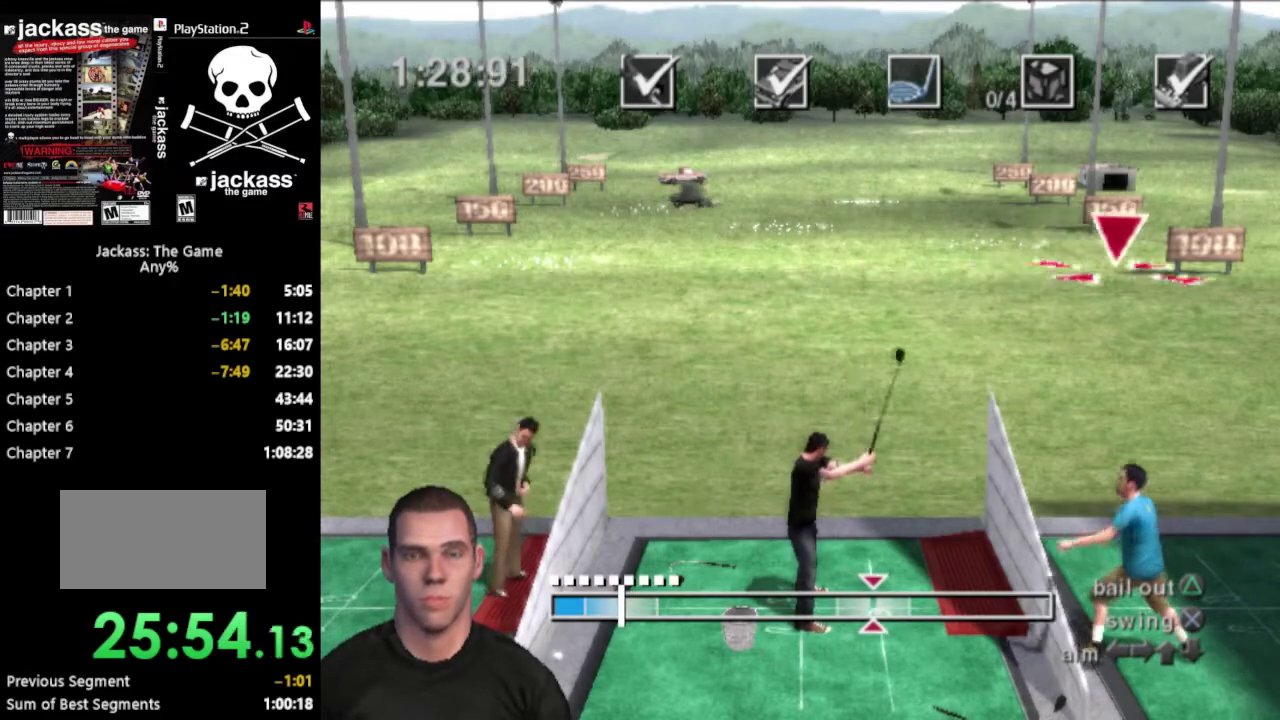
{"buttons": [], "events": [[83, "DPAD_UP", "down"], [267, "DPAD_RIGHT", "up"], [267, "DPAD_UP", "up"]]}
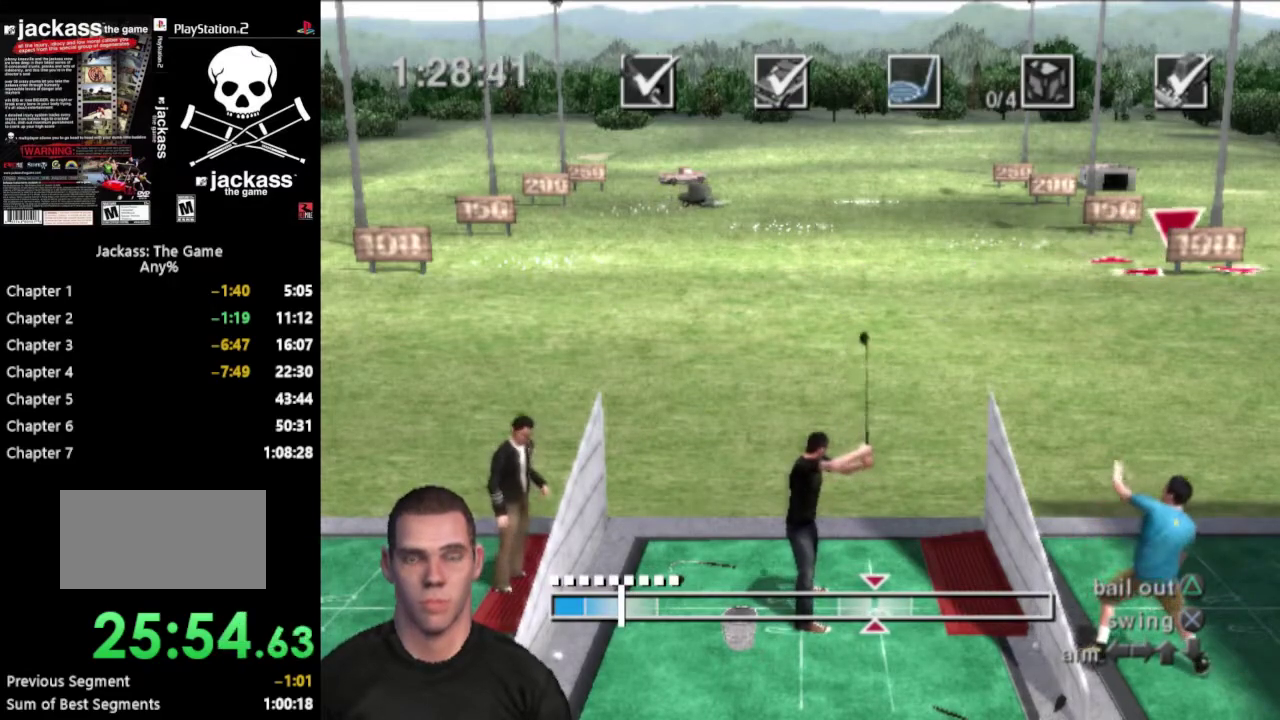
{"buttons": ["DPAD_UP"], "events": [[17, "DPAD_RIGHT", "down"], [50, "DPAD_UP", "down"], [150, "DPAD_UP", "up"], [183, "DPAD_RIGHT", "up"], [467, "DPAD_UP", "down"]]}
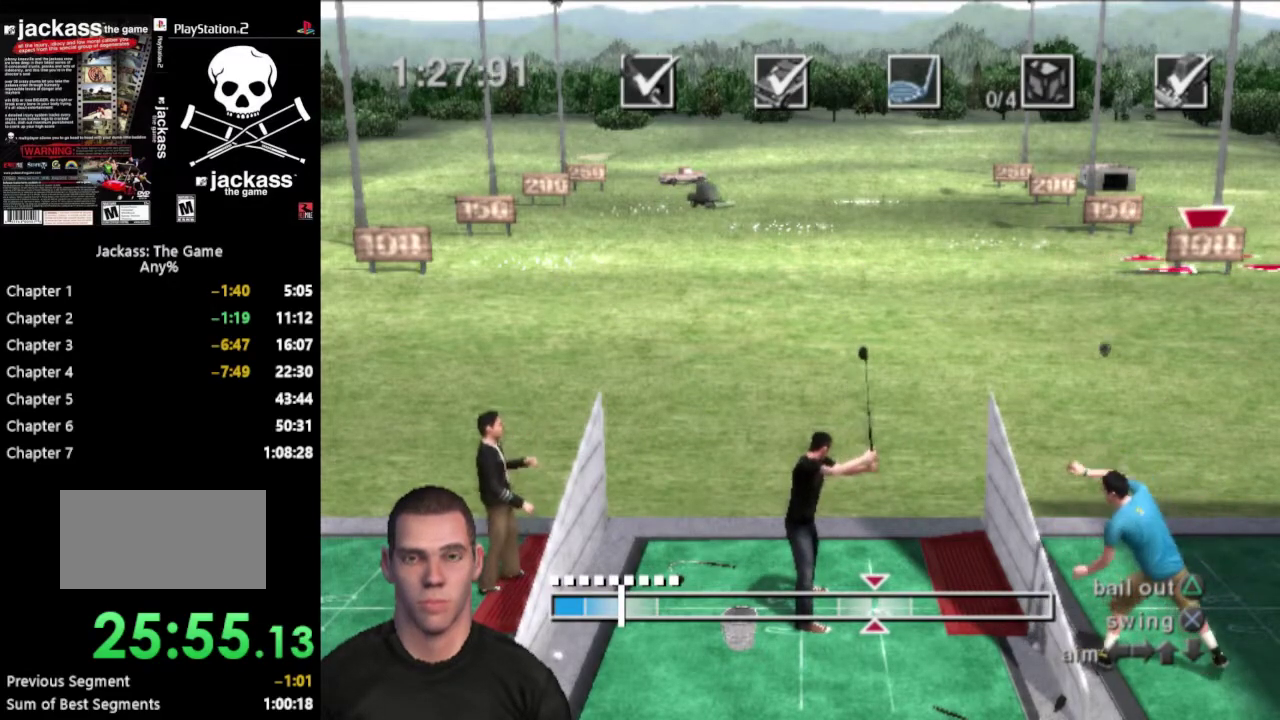
{"buttons": ["DPAD_UP"], "events": [[17, "DPAD_UP", "up"], [217, "DPAD_UP", "down"], [250, "DPAD_RIGHT", "down"], [267, "DPAD_UP", "up"], [300, "DPAD_RIGHT", "up"], [500, "DPAD_UP", "down"]]}
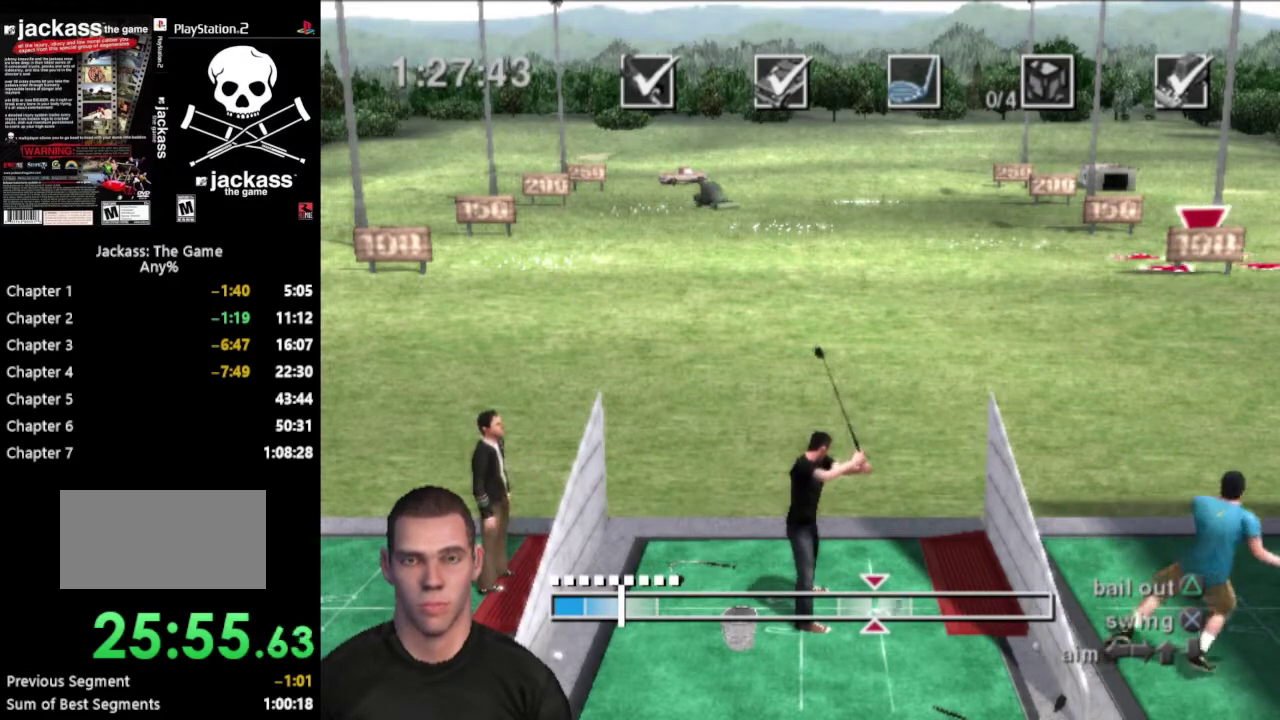
{"buttons": [], "events": [[67, "DPAD_UP", "up"], [217, "CROSS", "down"], [350, "CROSS", "up"]]}